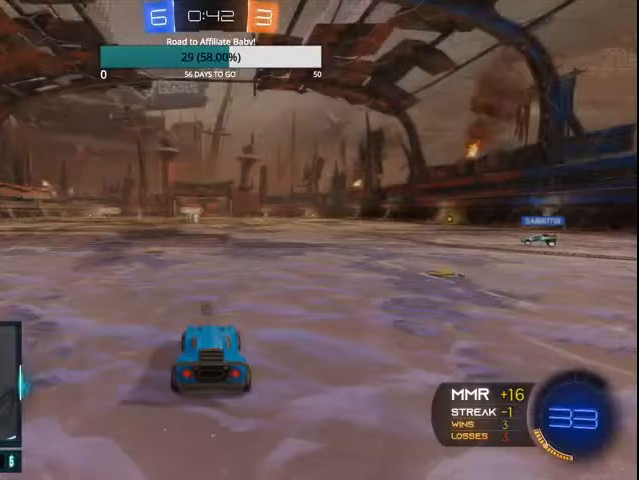
Gameplay with a controller (PlayStation layout); each line is a JSON object with the inputs held at the frame after it. "events" lists button and stick changes between this image and that frame as [ms after this image, input, new state], when the widget could be followed in between.
{"buttons": [], "left_stick": "center", "right_stick": "center", "events": [[400, "CROSS", "down"], [500, "CROSS", "up"]]}
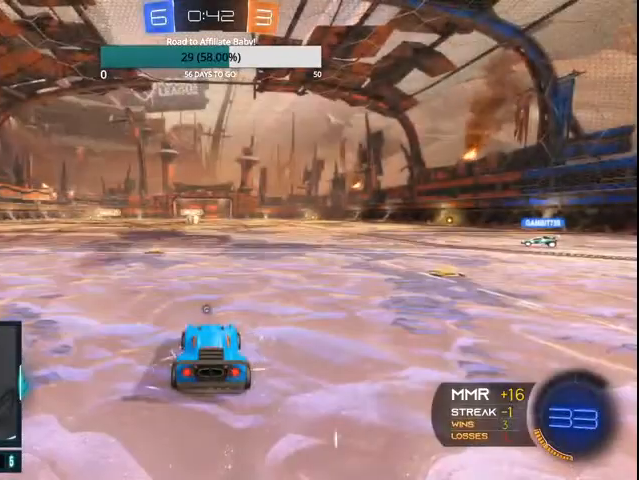
{"buttons": [], "left_stick": "center", "right_stick": "center", "events": []}
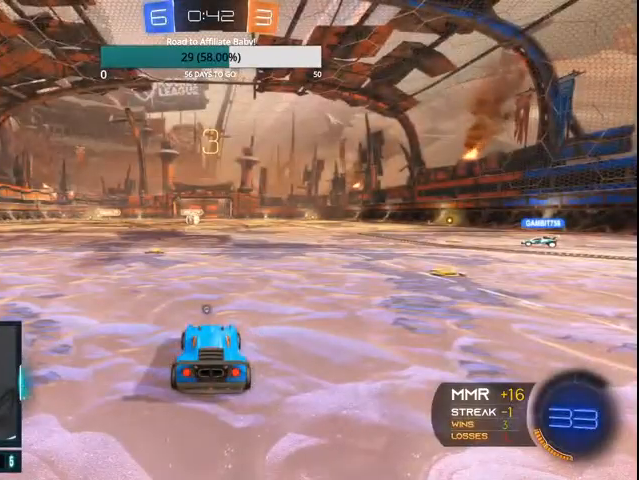
{"buttons": [], "left_stick": "center", "right_stick": "center", "events": []}
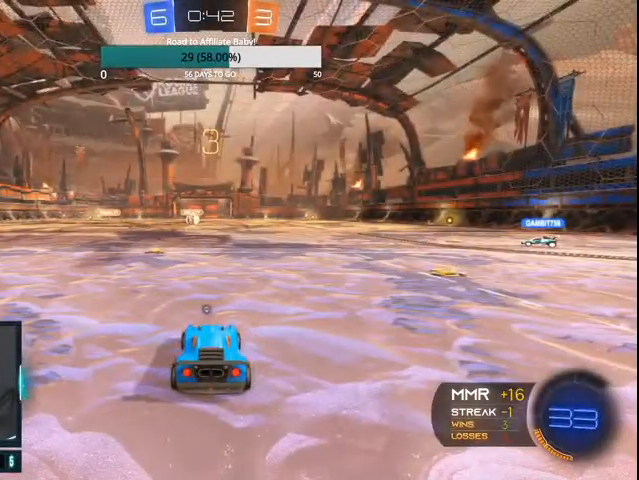
{"buttons": [], "left_stick": "center", "right_stick": "center", "events": []}
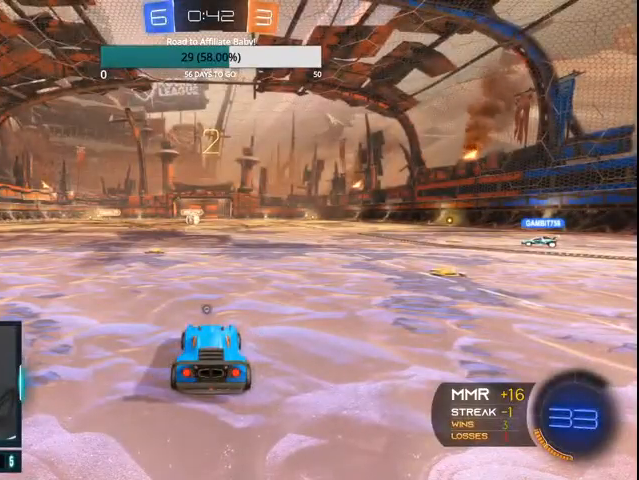
{"buttons": [], "left_stick": "center", "right_stick": "center", "events": [[200, "TRIANGLE", "down"], [367, "TRIANGLE", "up"]]}
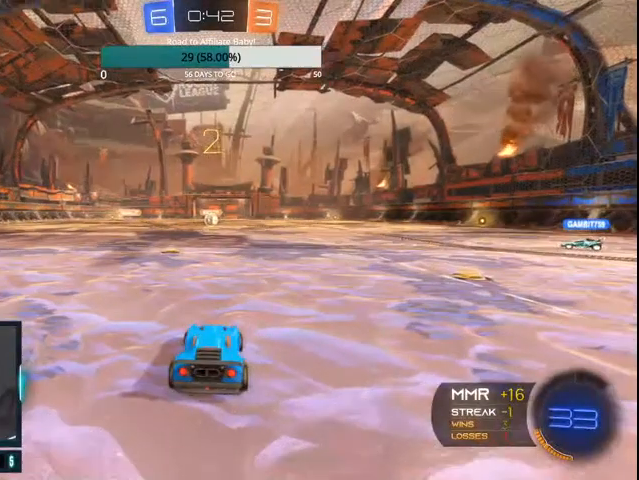
{"buttons": ["CIRCLE", "R2"], "left_stick": "center", "right_stick": "center", "events": [[100, "CIRCLE", "down"], [133, "R2", "down"], [400, "DPAD_UP", "down"], [500, "DPAD_UP", "up"]]}
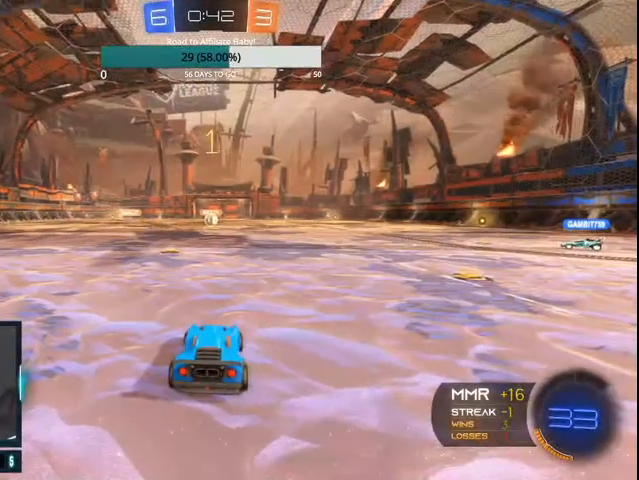
{"buttons": ["CIRCLE", "R2"], "left_stick": "center", "right_stick": "center", "events": [[100, "DPAD_RIGHT", "down"], [200, "DPAD_RIGHT", "up"]]}
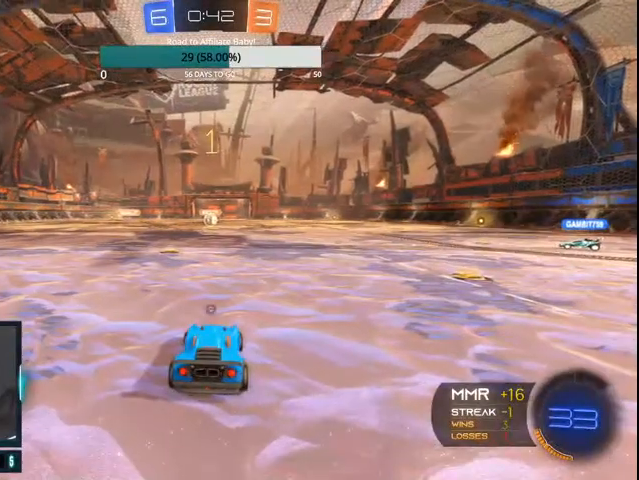
{"buttons": ["CIRCLE", "R2"], "left_stick": "up-right", "right_stick": "center", "events": [[33, "TRIANGLE", "down"], [100, "TRIANGLE", "up"], [100, "left_stick", "right"], [367, "left_stick", "up-right"]]}
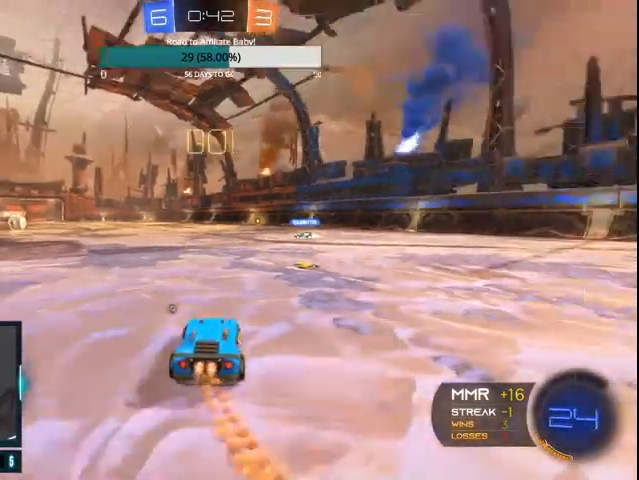
{"buttons": ["CIRCLE", "R2"], "left_stick": "right", "right_stick": "center", "events": [[133, "left_stick", "center"], [267, "left_stick", "right"]]}
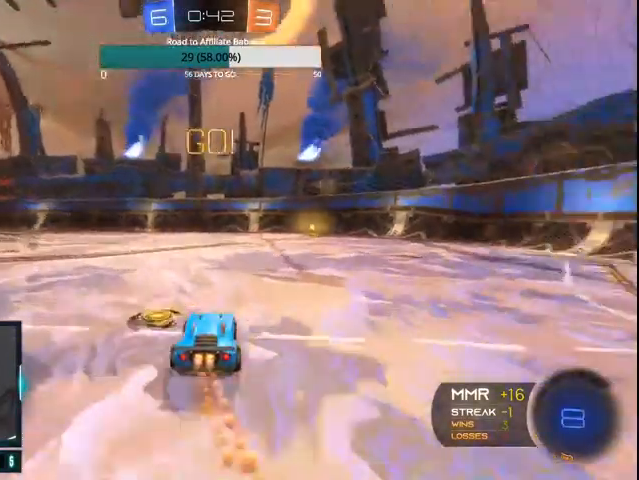
{"buttons": ["CROSS", "CIRCLE", "R2"], "left_stick": "left", "right_stick": "center", "events": [[300, "CROSS", "down"], [400, "CROSS", "up"], [400, "left_stick", "up-left"], [467, "CROSS", "down"], [500, "left_stick", "left"]]}
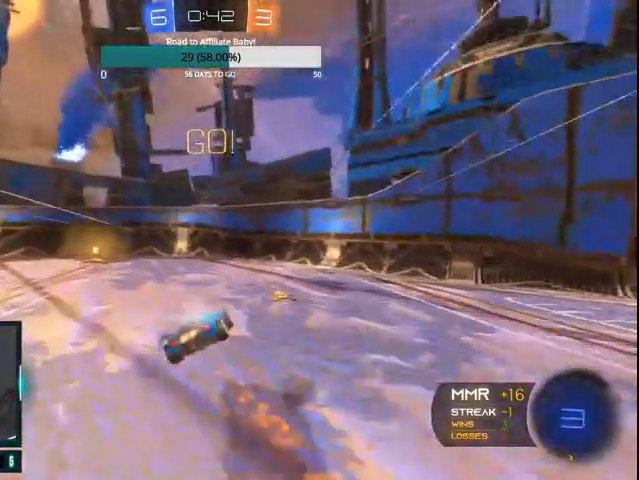
{"buttons": ["R2"], "left_stick": "left", "right_stick": "center", "events": [[67, "CROSS", "up"], [167, "CIRCLE", "up"], [300, "TRIANGLE", "down"], [500, "TRIANGLE", "up"]]}
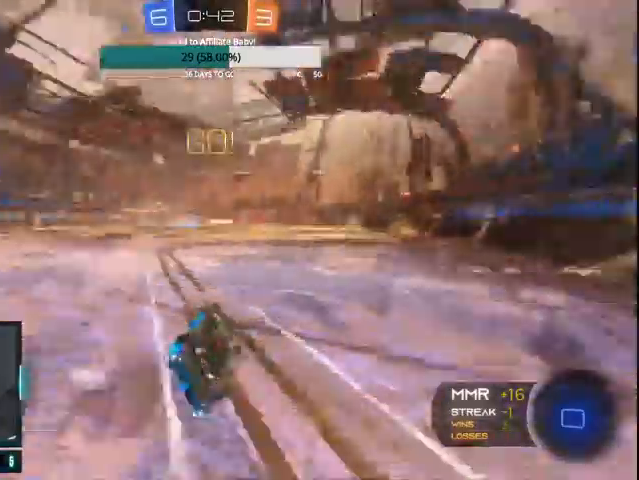
{"buttons": ["CIRCLE", "R2"], "left_stick": "left", "right_stick": "center"}
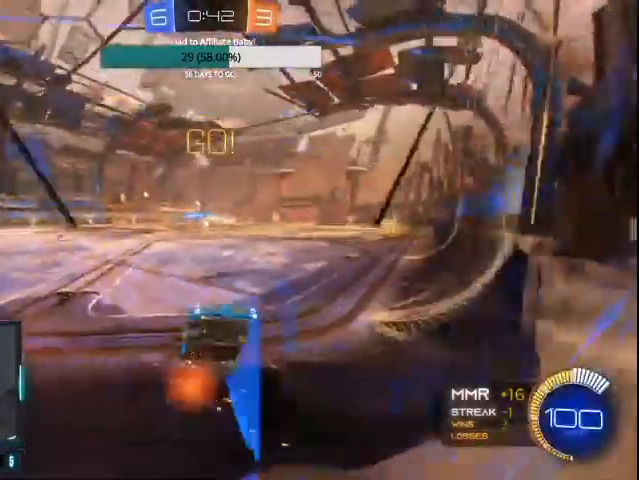
{"buttons": ["CIRCLE", "R2"], "left_stick": "left", "right_stick": "center", "events": [[67, "CIRCLE", "up"], [100, "L1", "down"], [167, "CIRCLE", "down"], [200, "L1", "up"], [267, "CIRCLE", "up"], [333, "L1", "down"], [400, "L1", "up"], [500, "CIRCLE", "down"]]}
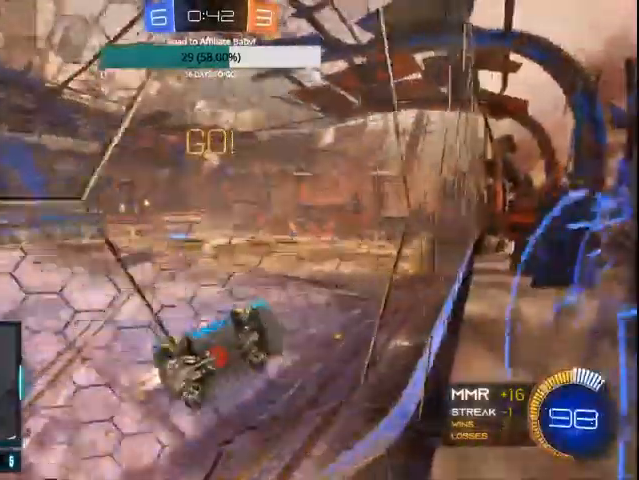
{"buttons": ["CIRCLE", "R2"], "left_stick": "left", "right_stick": "center", "events": [[100, "CIRCLE", "up"], [167, "CIRCLE", "down"]]}
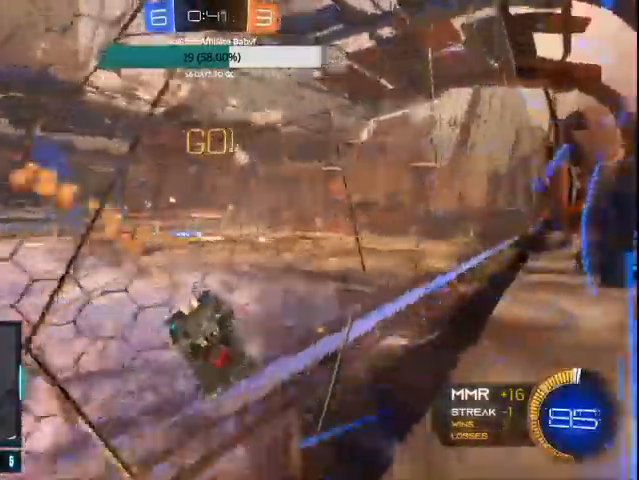
{"buttons": ["CIRCLE", "R2"], "left_stick": "left", "right_stick": "center", "events": []}
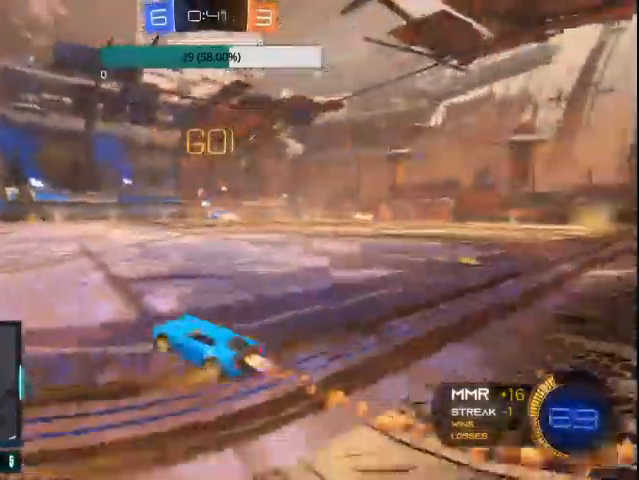
{"buttons": ["CROSS", "CIRCLE", "L1", "R2"], "left_stick": "up-left", "right_stick": "center", "events": [[467, "CROSS", "down"], [467, "L1", "down"], [500, "left_stick", "up-left"]]}
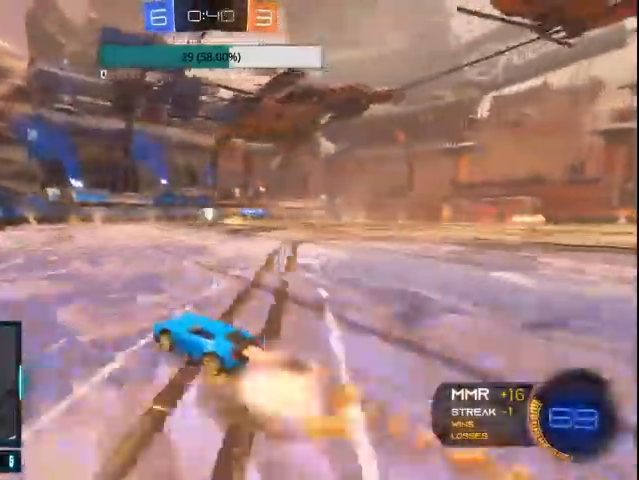
{"buttons": ["CIRCLE"], "left_stick": "center", "right_stick": "center", "events": [[133, "CROSS", "up"], [167, "R2", "up"], [400, "L1", "up"], [433, "left_stick", "center"]]}
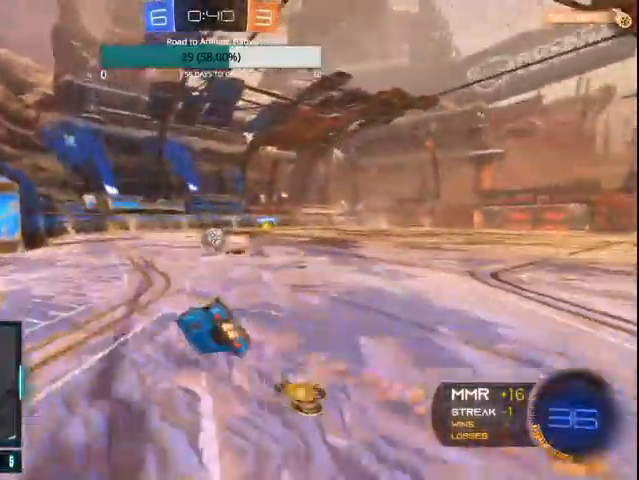
{"buttons": [], "left_stick": "up-left", "right_stick": "center", "events": [[133, "L1", "down"], [167, "CROSS", "down"], [167, "left_stick", "up-left"], [300, "CROSS", "up"], [433, "L1", "up"], [500, "CIRCLE", "up"]]}
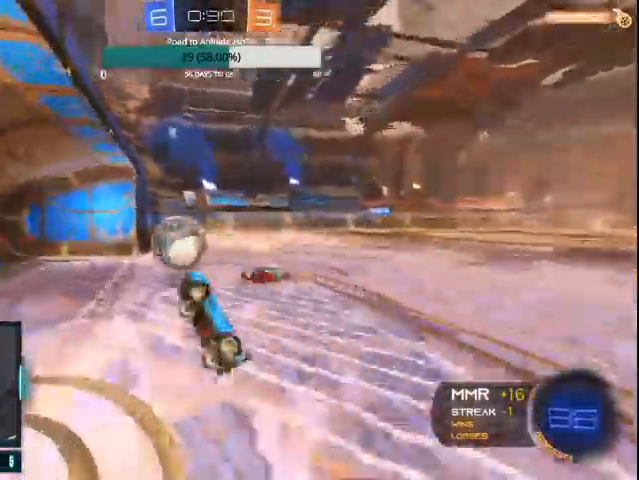
{"buttons": ["CIRCLE", "L1"], "left_stick": "up-right", "right_stick": "center", "events": [[133, "L1", "down"], [167, "CIRCLE", "down"], [167, "left_stick", "up"], [400, "left_stick", "up-right"]]}
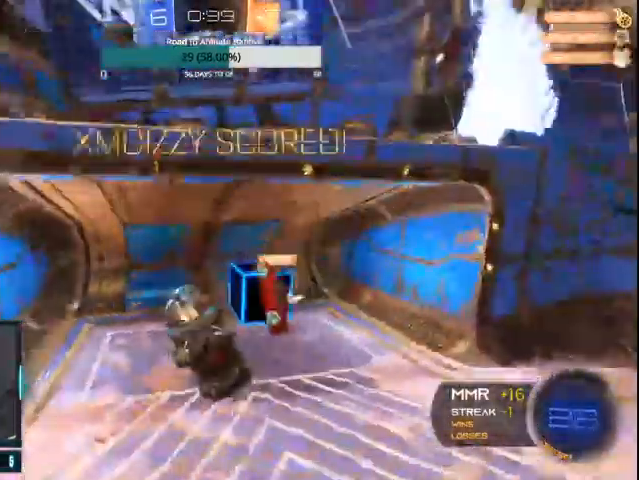
{"buttons": [], "left_stick": "center", "right_stick": "center", "events": [[33, "CIRCLE", "up"], [100, "L1", "up"], [267, "left_stick", "center"]]}
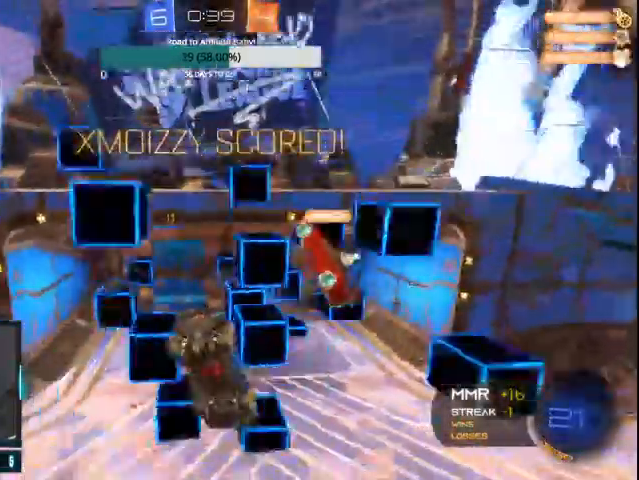
{"buttons": [], "left_stick": "center", "right_stick": "center", "events": [[100, "DPAD_LEFT", "down"], [200, "DPAD_LEFT", "up"], [267, "DPAD_UP", "down"], [400, "DPAD_UP", "up"]]}
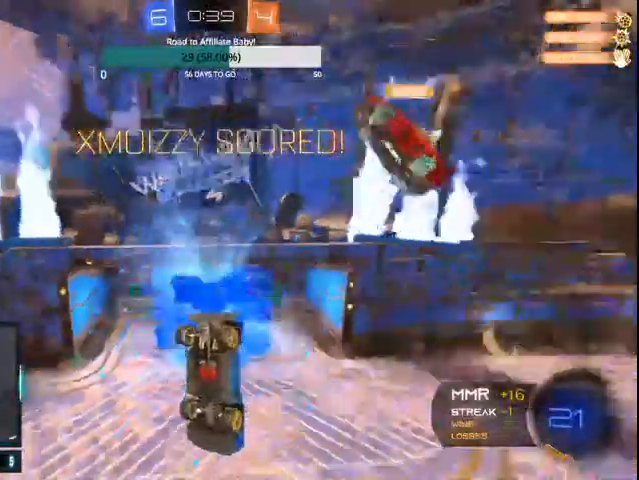
{"buttons": ["CIRCLE", "L1"], "left_stick": "down", "right_stick": "center", "events": [[33, "TRIANGLE", "down"], [100, "TRIANGLE", "up"], [200, "L1", "down"], [200, "left_stick", "up-right"], [267, "CIRCLE", "down"], [300, "left_stick", "down"]]}
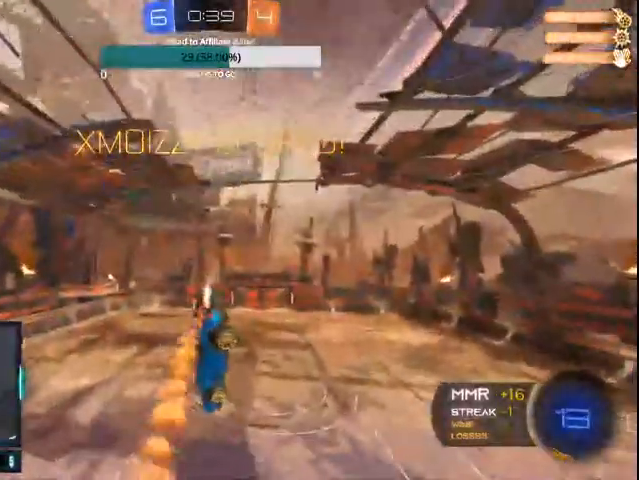
{"buttons": ["CIRCLE", "L1"], "left_stick": "left", "right_stick": "center", "events": [[100, "CIRCLE", "up"], [233, "CIRCLE", "down"], [500, "left_stick", "left"]]}
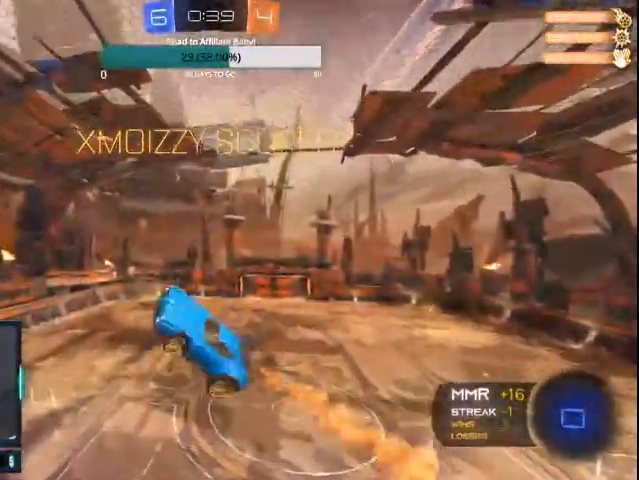
{"buttons": ["CIRCLE", "L1"], "left_stick": "left", "right_stick": "center", "events": [[400, "CIRCLE", "up"], [500, "CIRCLE", "down"]]}
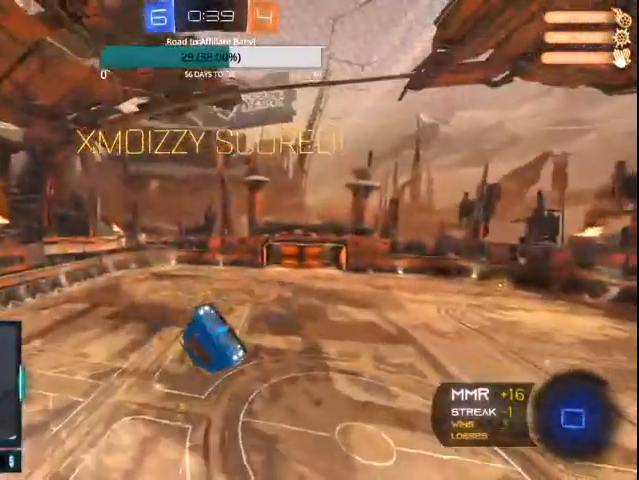
{"buttons": [], "left_stick": "up", "right_stick": "center", "events": [[167, "CIRCLE", "up"], [300, "L1", "up"], [367, "left_stick", "up"]]}
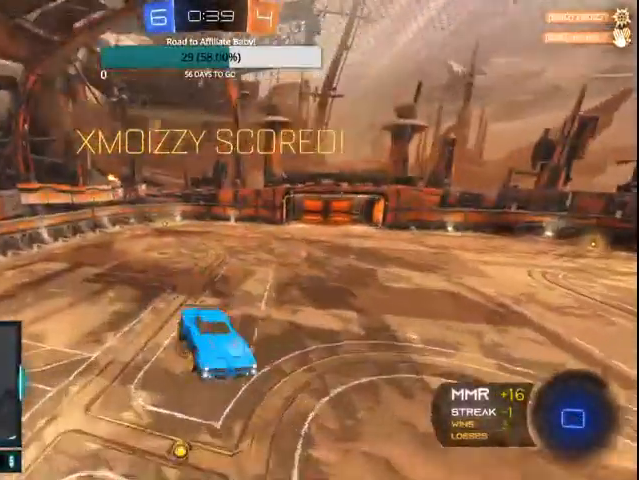
{"buttons": [], "left_stick": "up", "right_stick": "center", "events": [[33, "CROSS", "down"], [167, "CROSS", "up"]]}
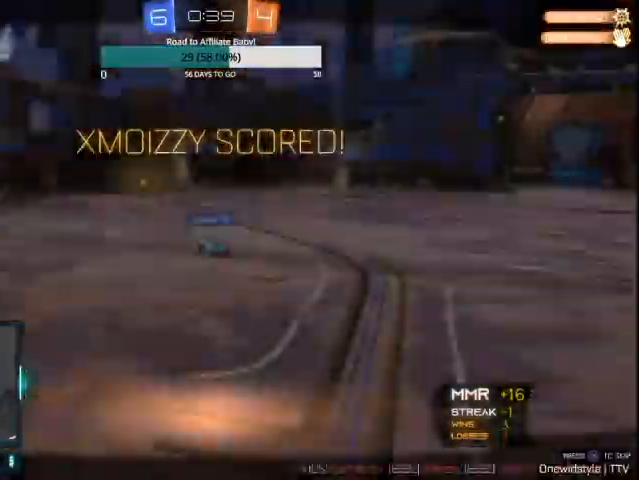
{"buttons": ["CROSS"], "left_stick": "center", "right_stick": "center", "events": [[100, "left_stick", "center"], [367, "CROSS", "down"], [433, "CROSS", "up"], [500, "CROSS", "down"]]}
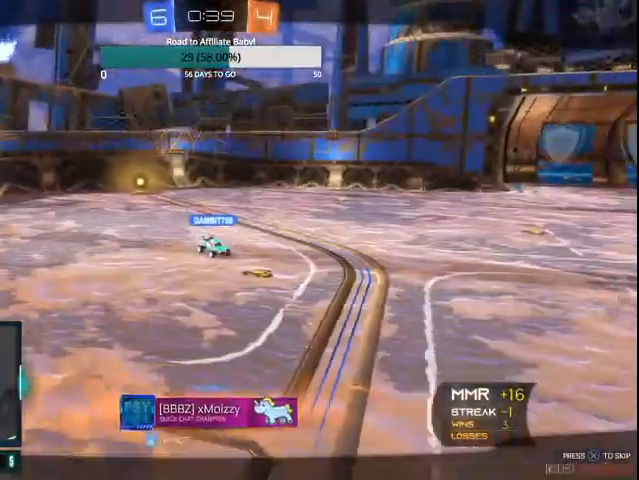
{"buttons": [], "left_stick": "center", "right_stick": "center", "events": [[100, "CROSS", "up"]]}
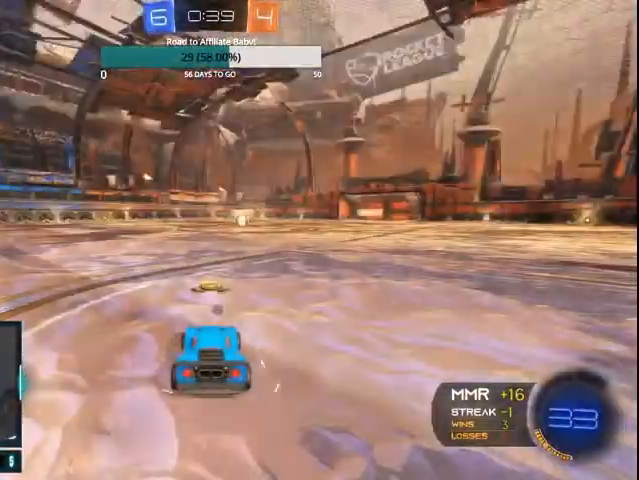
{"buttons": ["TRIANGLE"], "left_stick": "center", "right_stick": "center", "events": [[500, "TRIANGLE", "down"]]}
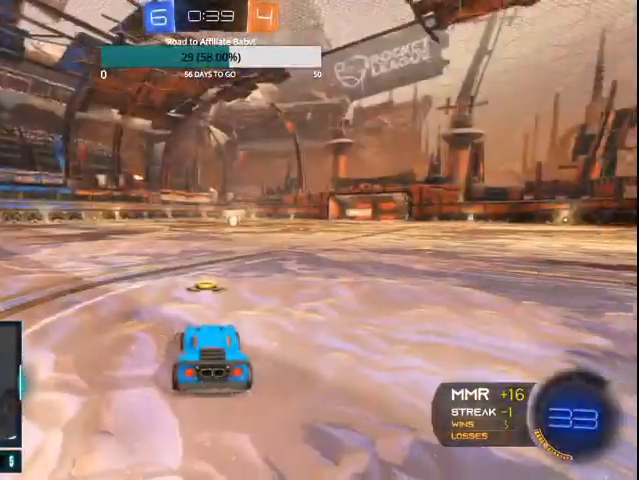
{"buttons": ["CIRCLE", "R2"], "left_stick": "center", "right_stick": "center", "events": [[67, "TRIANGLE", "up"], [300, "CIRCLE", "down"], [300, "R2", "down"]]}